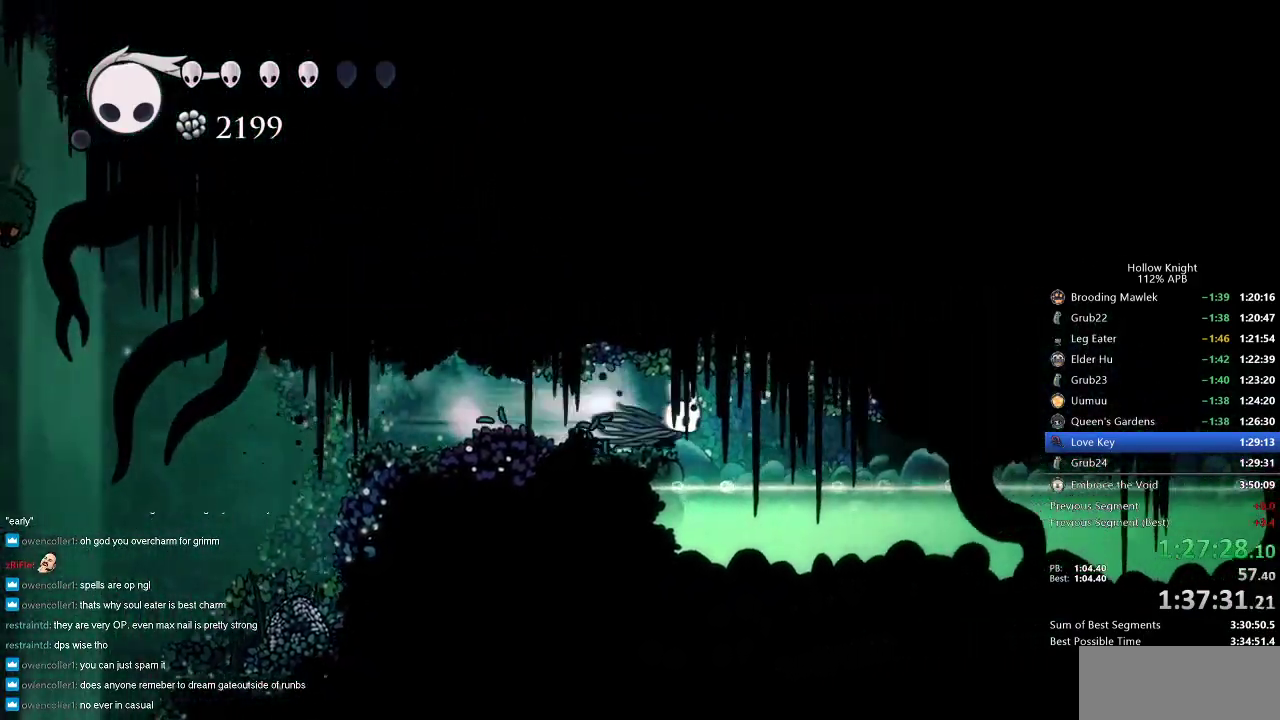
Gameplay with keyboard; each line is a JSON object with the keys held at the frame after it. "events" lists presses ("down") and releases ("up") of "cdash", "dash", "dnail", "down", "heal", "inv", "jump", "left", "nail", "right", "spell" and "up" between this image and that frame as [ms after this image, input, new state], when the widget could be followed in between. No other keys are recorded. Mouse input is not recorded. Key names are as the overlay labels them; some are game actions (e.g. jump) rather than physical keys.
{"keys": ["right"], "events": [[50, "dash", "up"]]}
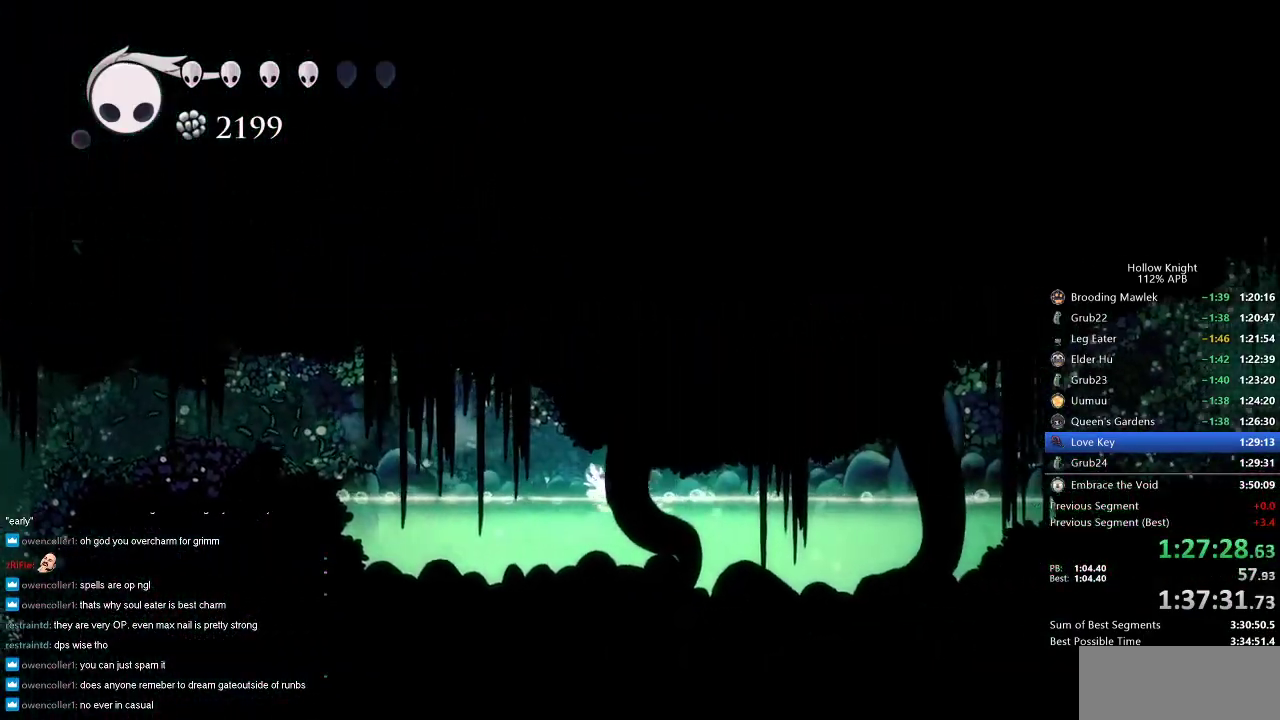
{"keys": ["right"], "events": [[17, "jump", "down"], [117, "dash", "down"], [150, "jump", "up"], [200, "dash", "up"]]}
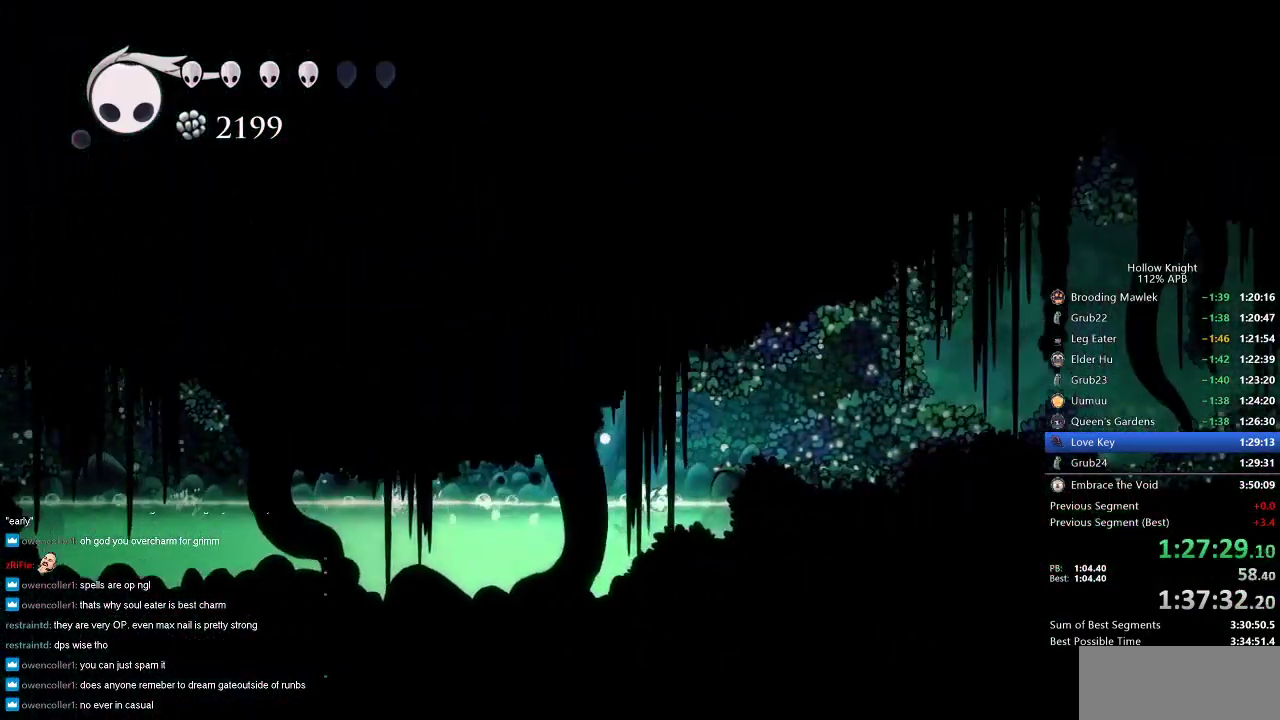
{"keys": ["right"], "events": [[150, "jump", "down"], [233, "dash", "down"], [283, "jump", "up"], [333, "dash", "up"]]}
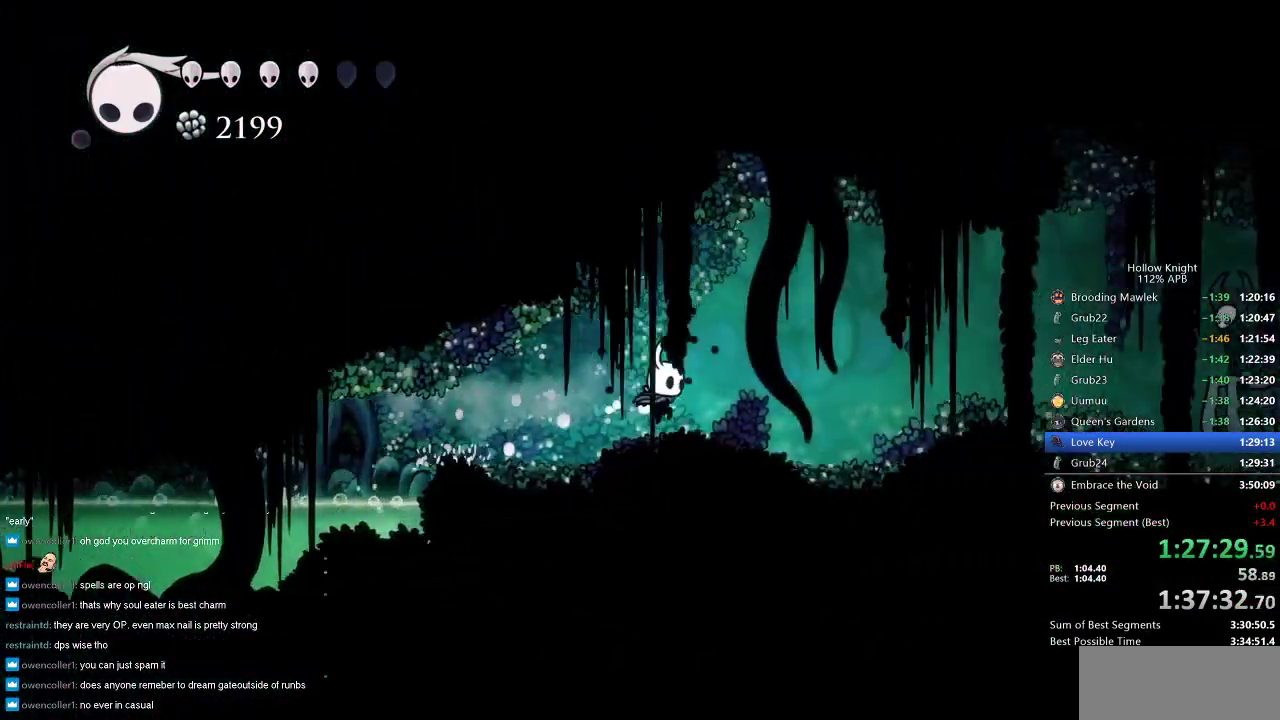
{"keys": [], "events": [[200, "right", "up"], [250, "spell", "down"], [383, "spell", "up"]]}
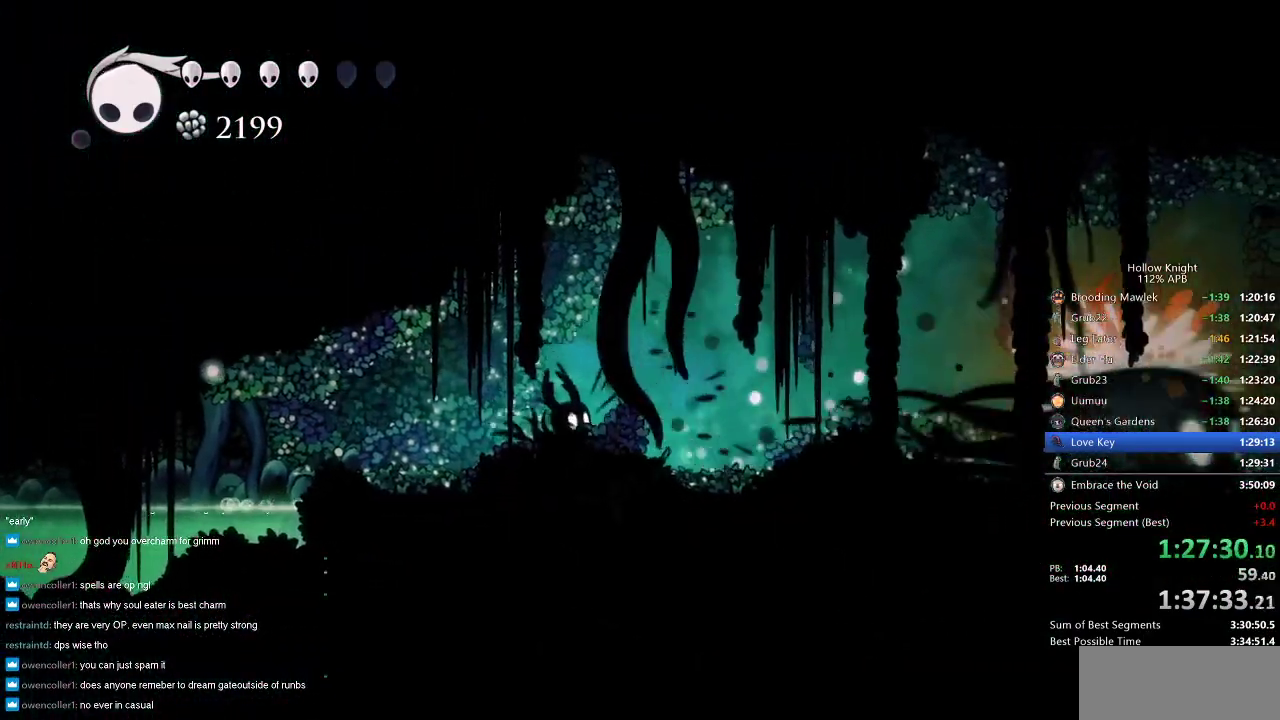
{"keys": [], "events": [[217, "spell", "down"], [300, "spell", "up"]]}
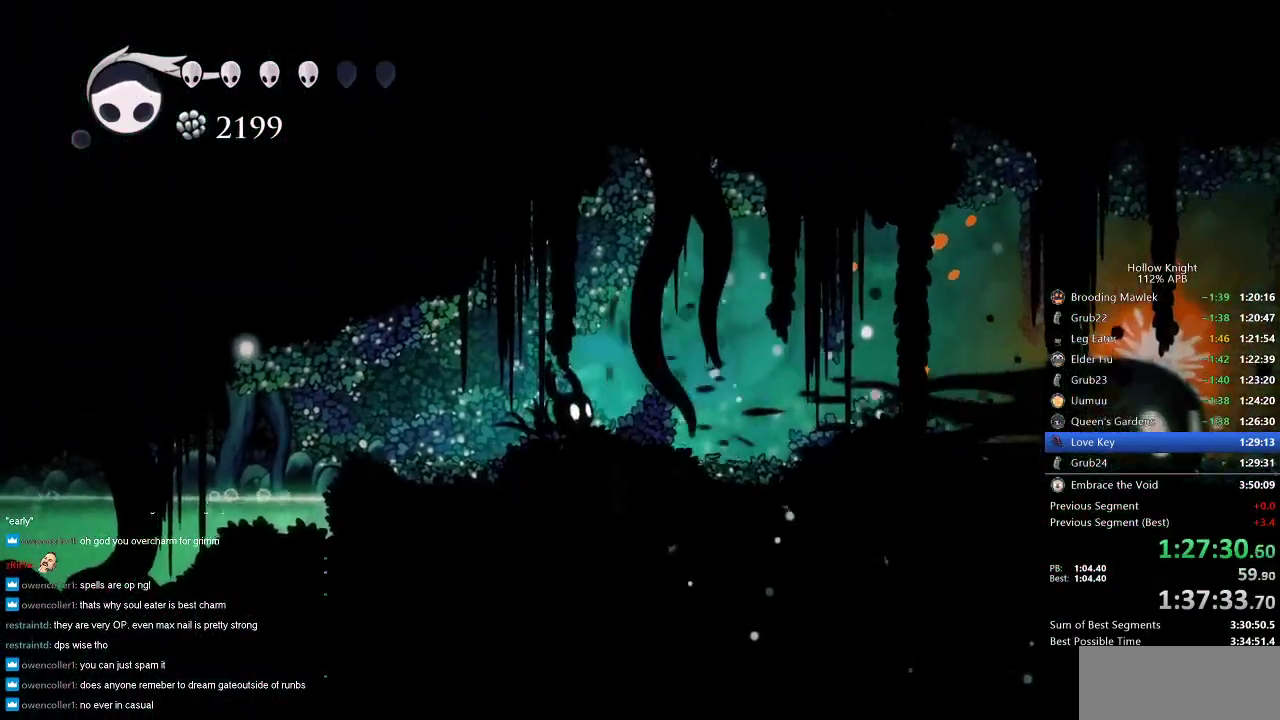
{"keys": ["cdash"], "events": [[33, "right", "down"], [367, "cdash", "down"], [367, "right", "up"]]}
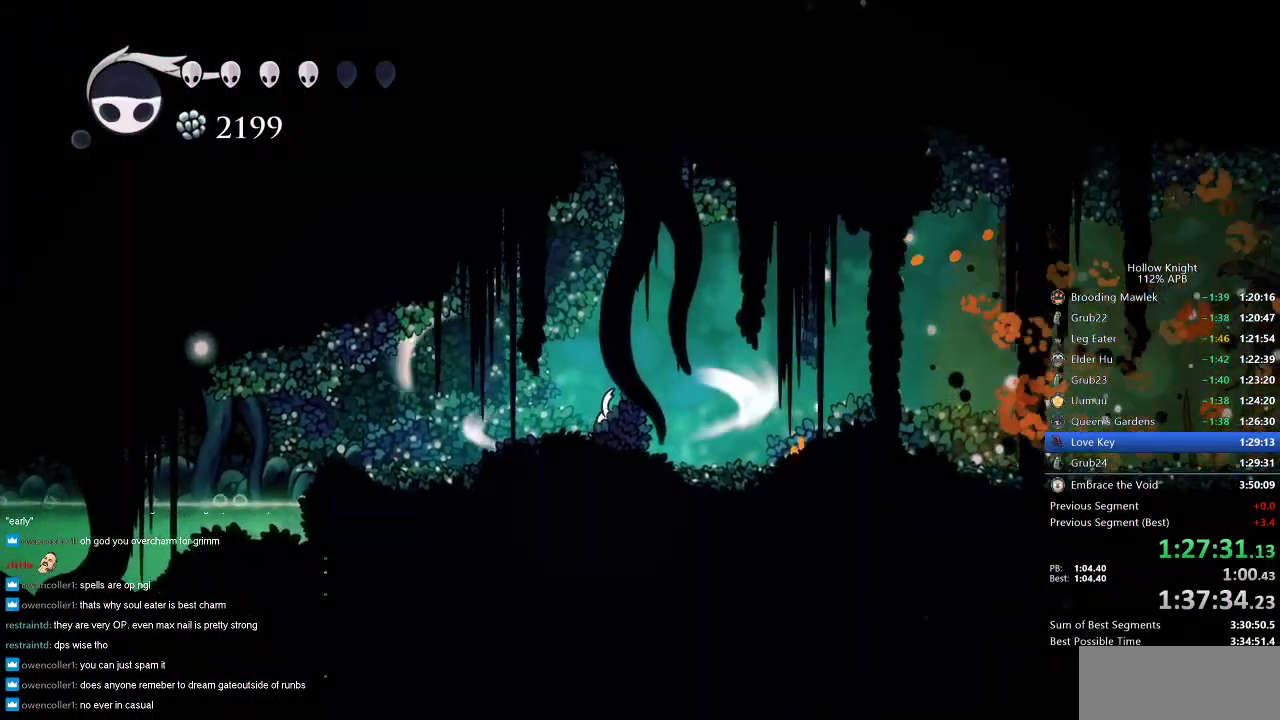
{"keys": ["cdash"], "events": []}
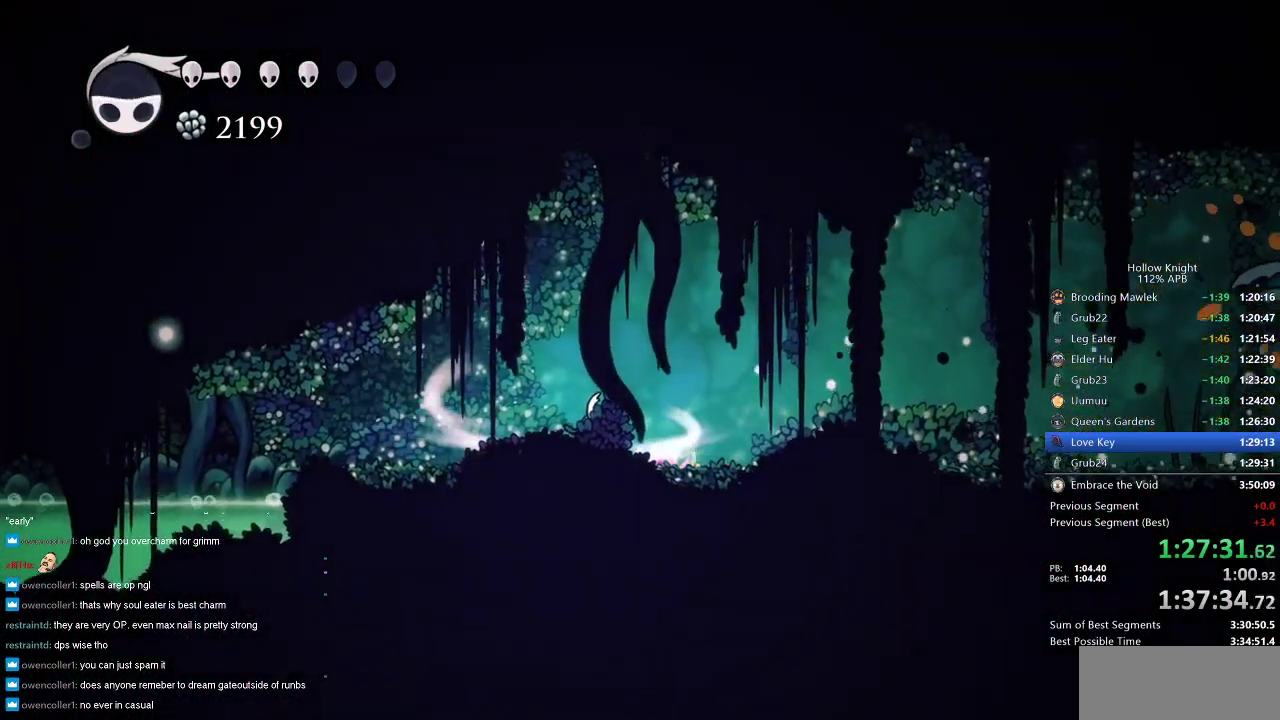
{"keys": ["right"], "events": [[267, "right", "down"], [300, "cdash", "up"]]}
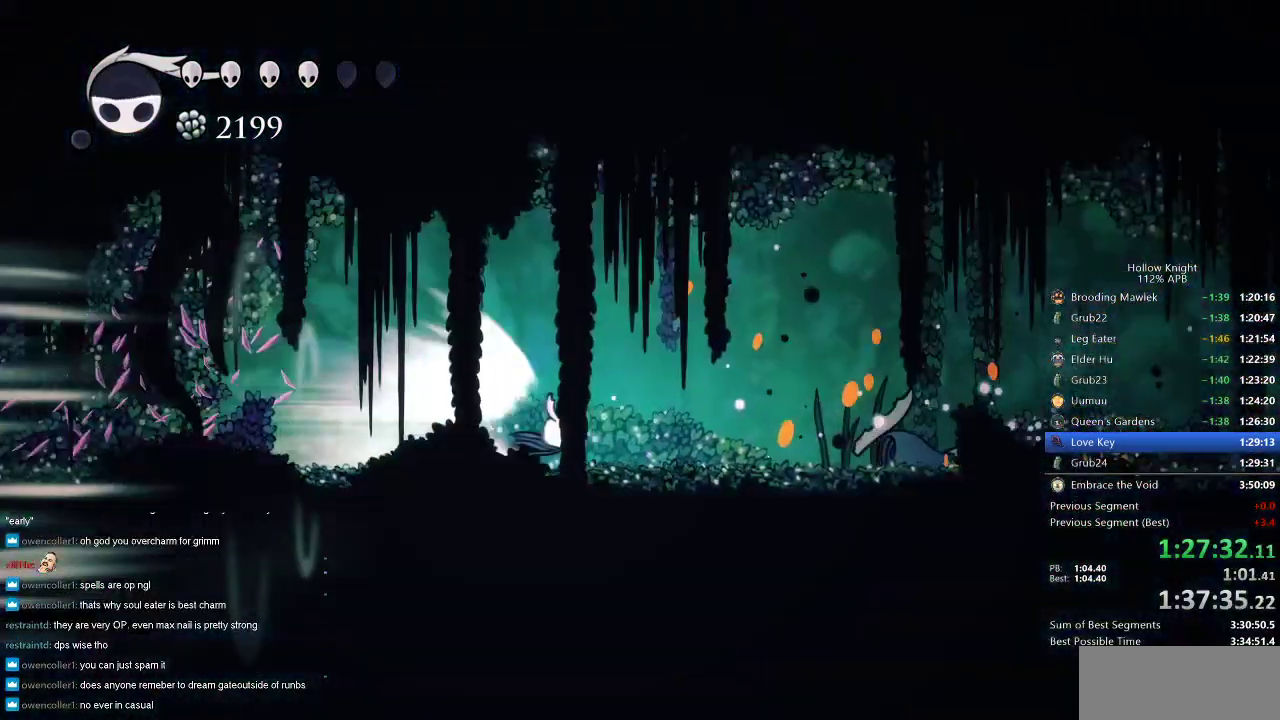
{"keys": ["right"], "events": []}
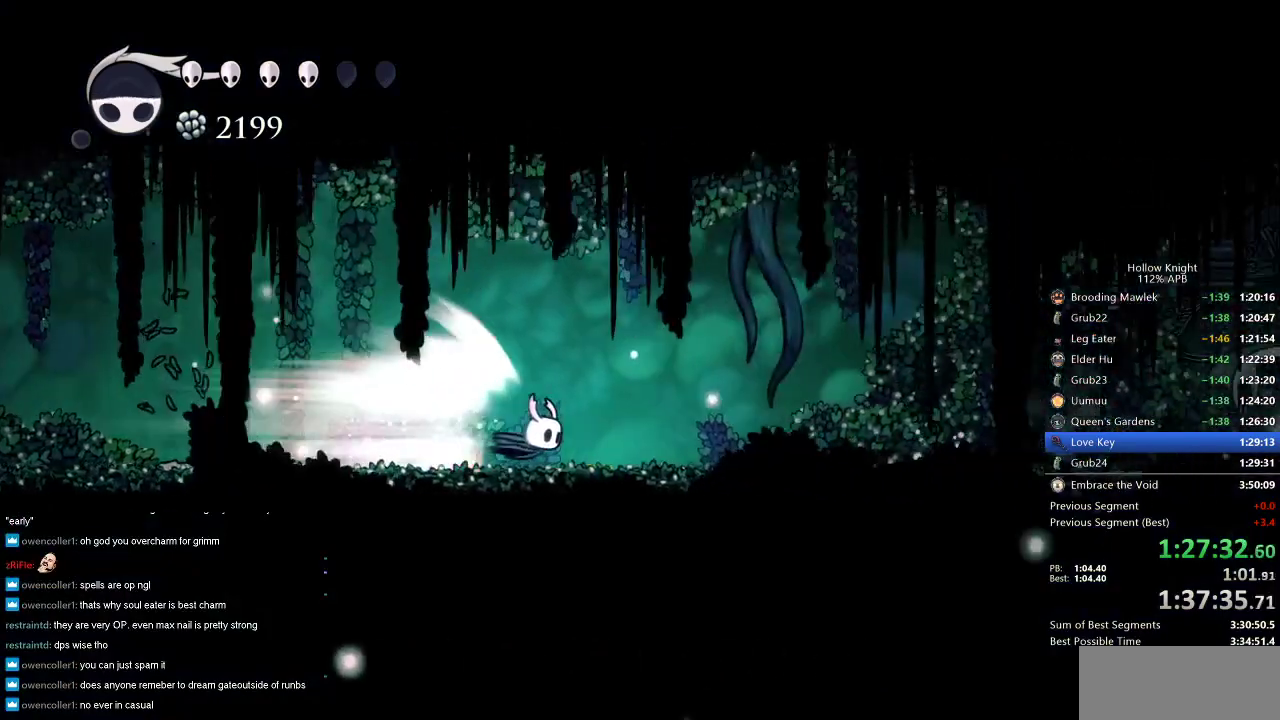
{"keys": ["jump", "right"], "events": [[433, "jump", "down"]]}
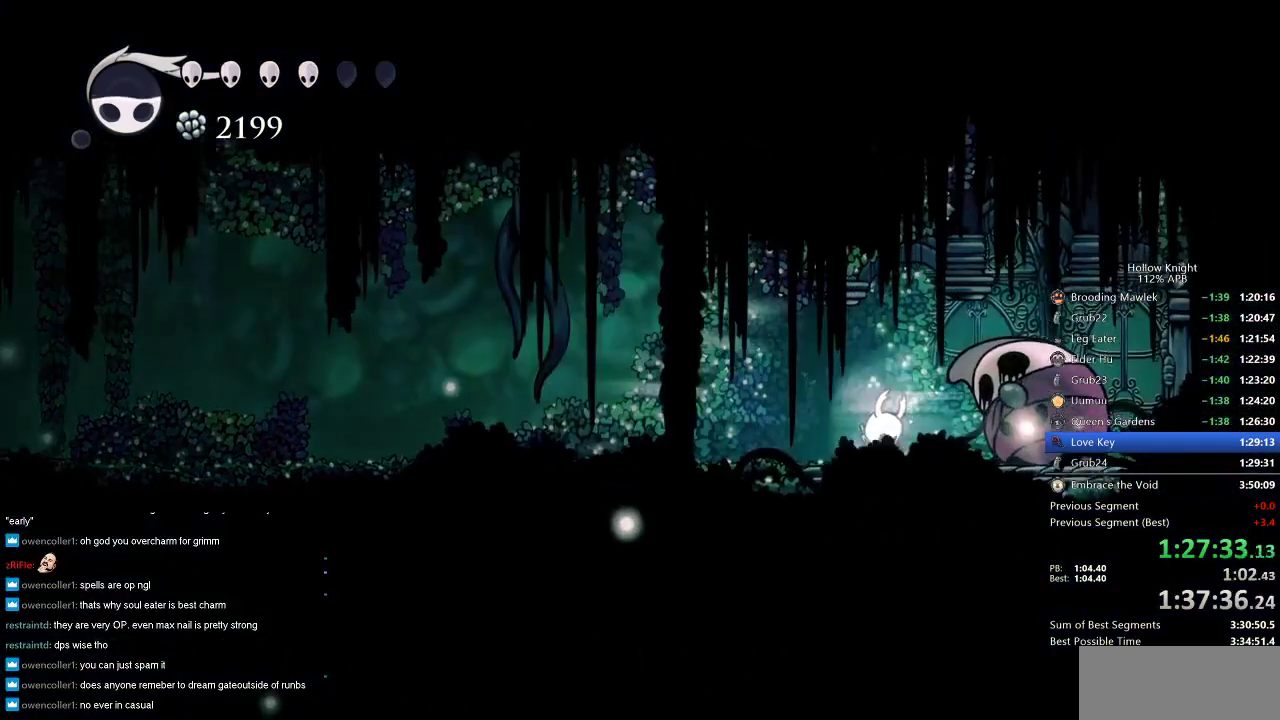
{"keys": ["down"], "events": [[17, "jump", "up"], [17, "right", "up"], [67, "down", "down"], [167, "down", "up"], [217, "down", "down"], [250, "down", "up"], [350, "down", "down"], [400, "down", "up"], [500, "down", "down"]]}
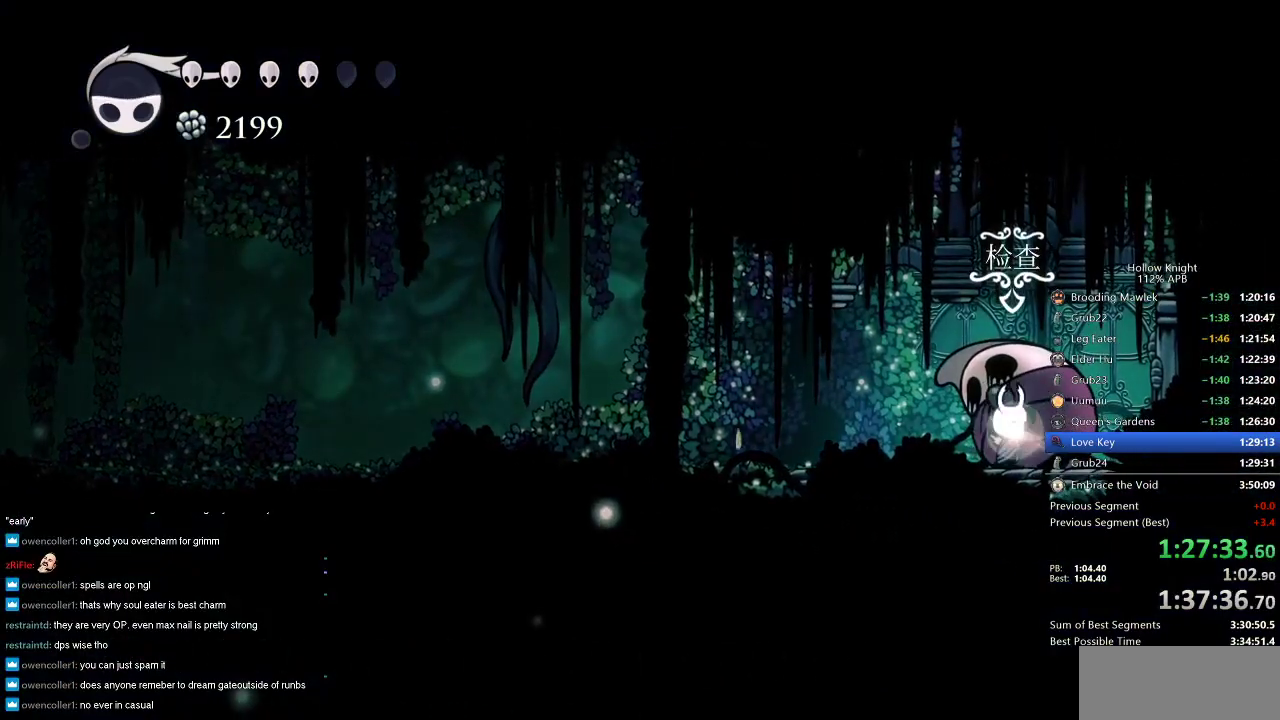
{"keys": [], "events": [[33, "down", "up"], [100, "down", "down"], [133, "down", "up"], [183, "down", "down"], [367, "down", "up"]]}
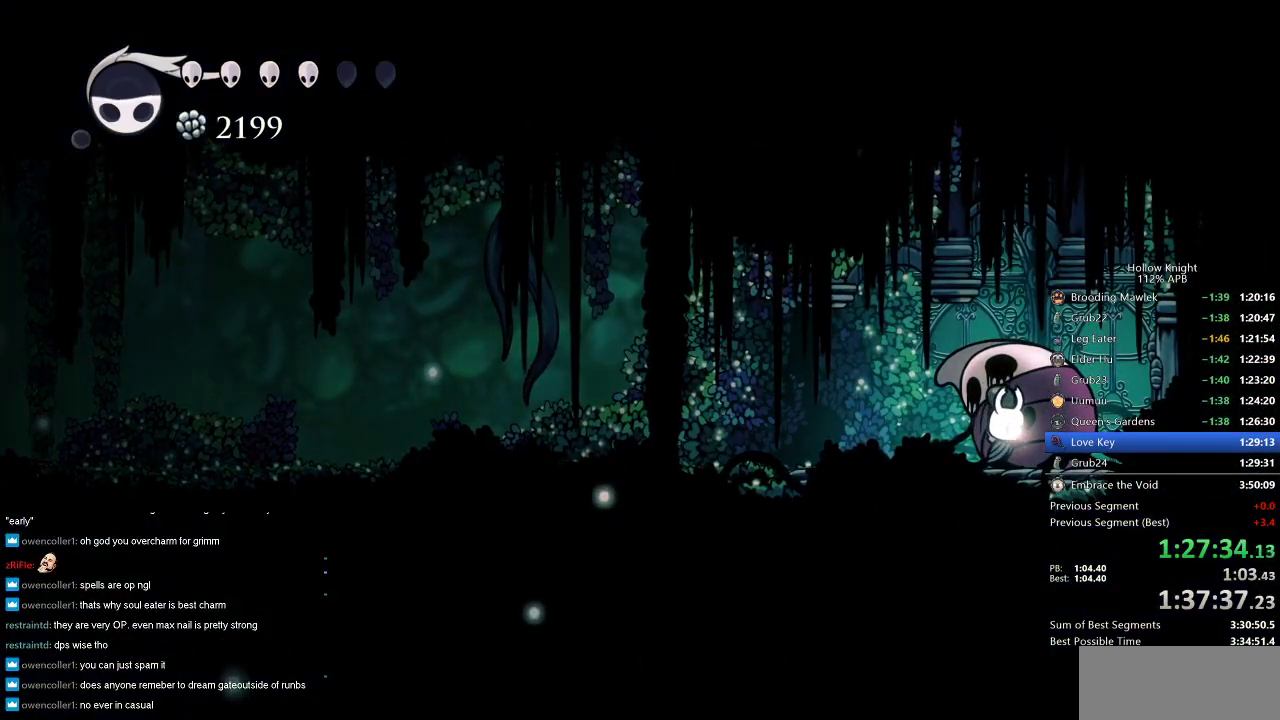
{"keys": ["left"], "events": [[17, "left", "down"]]}
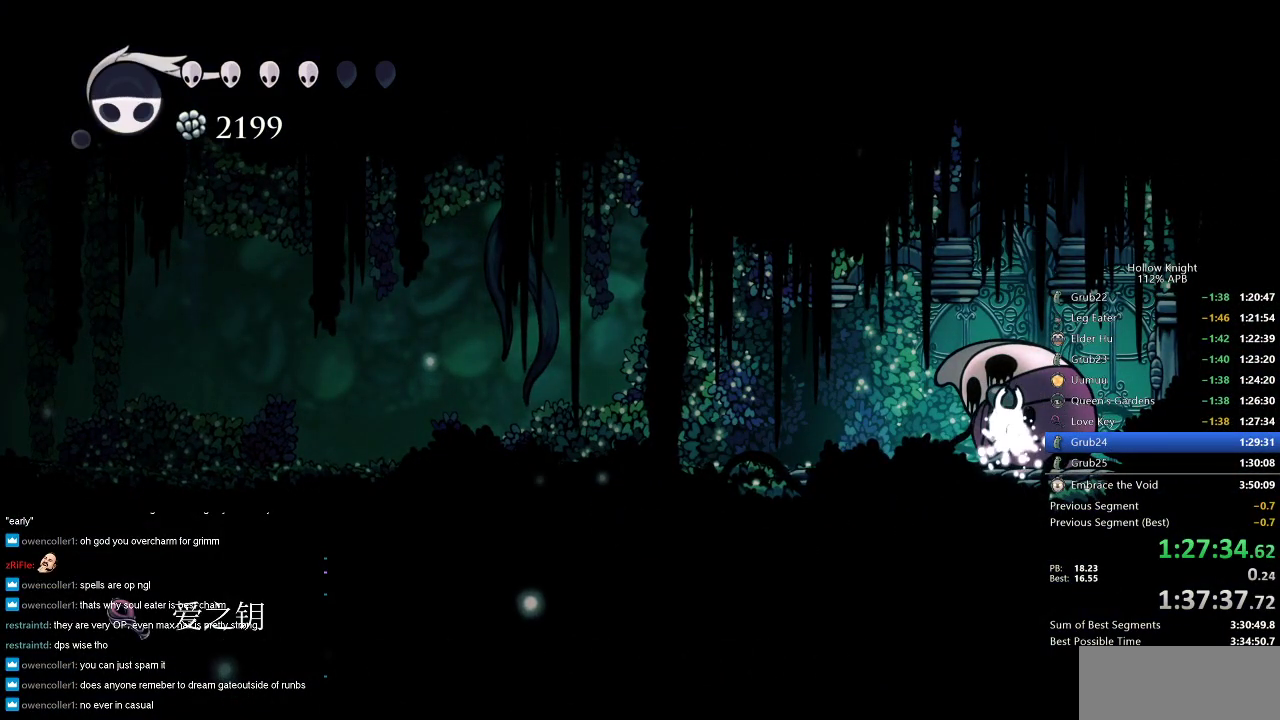
{"keys": ["left"], "events": []}
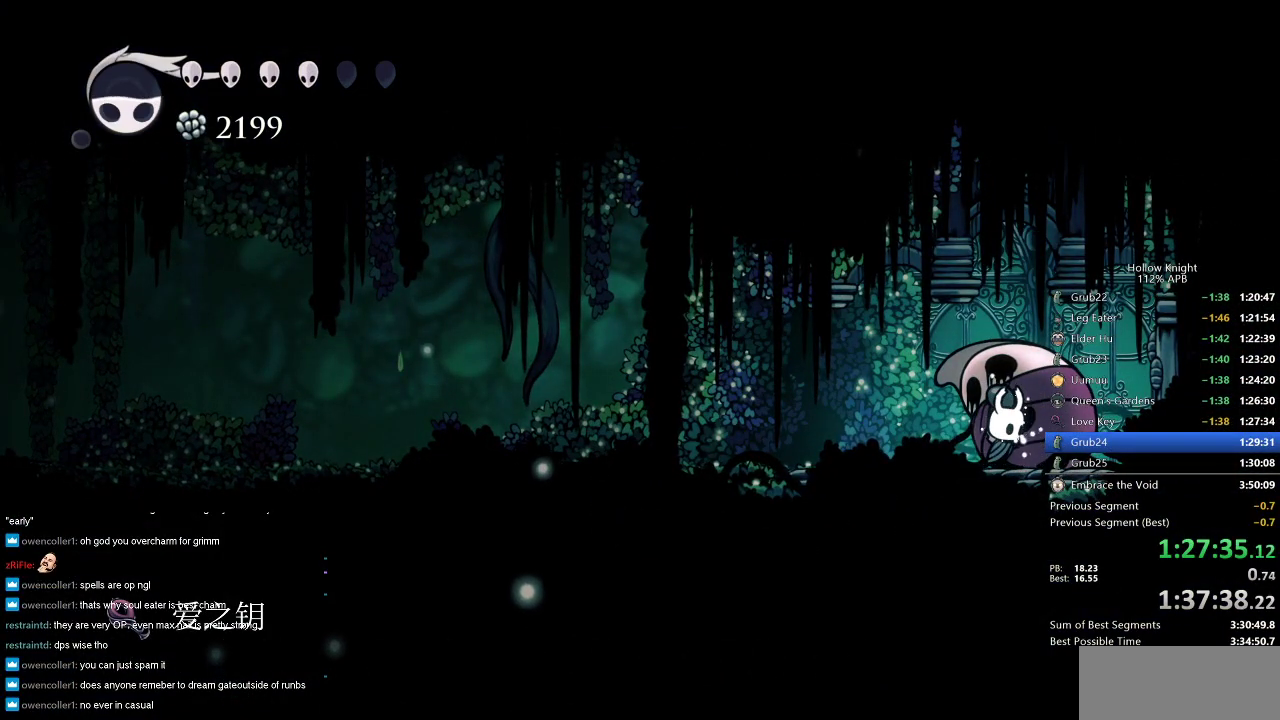
{"keys": ["left"], "events": []}
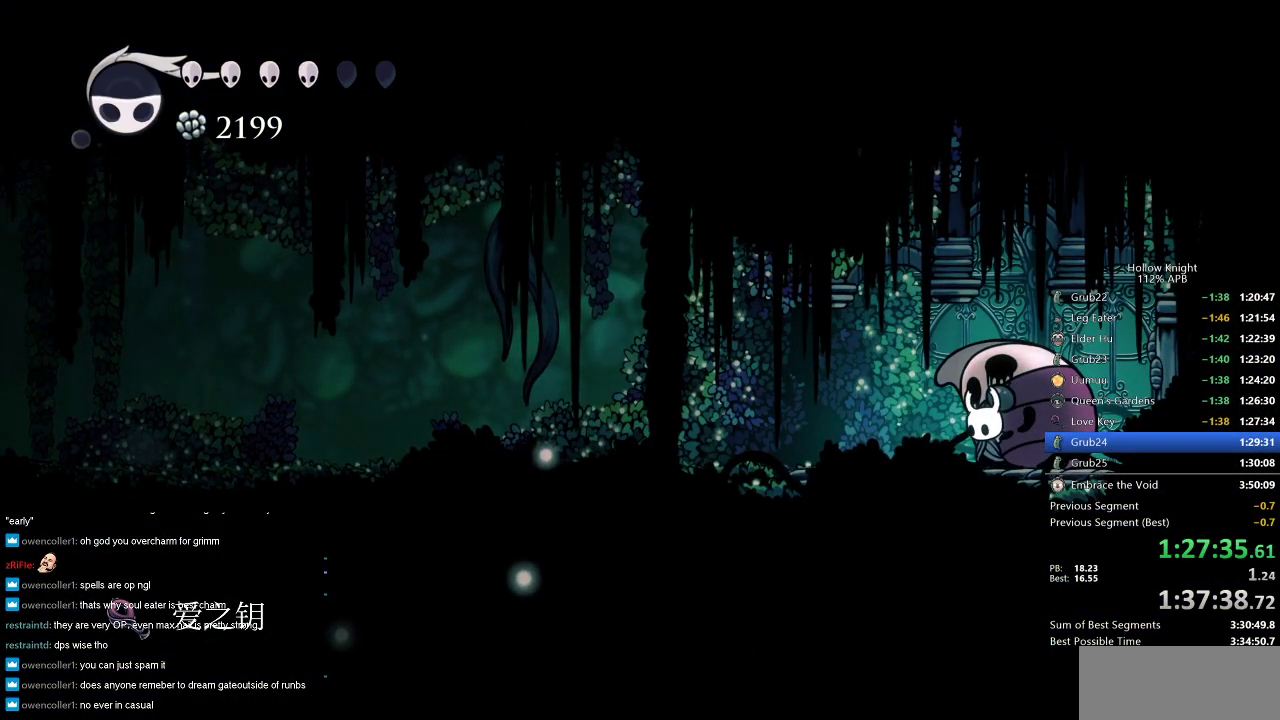
{"keys": ["cdash"], "events": [[83, "cdash", "down"], [217, "left", "up"]]}
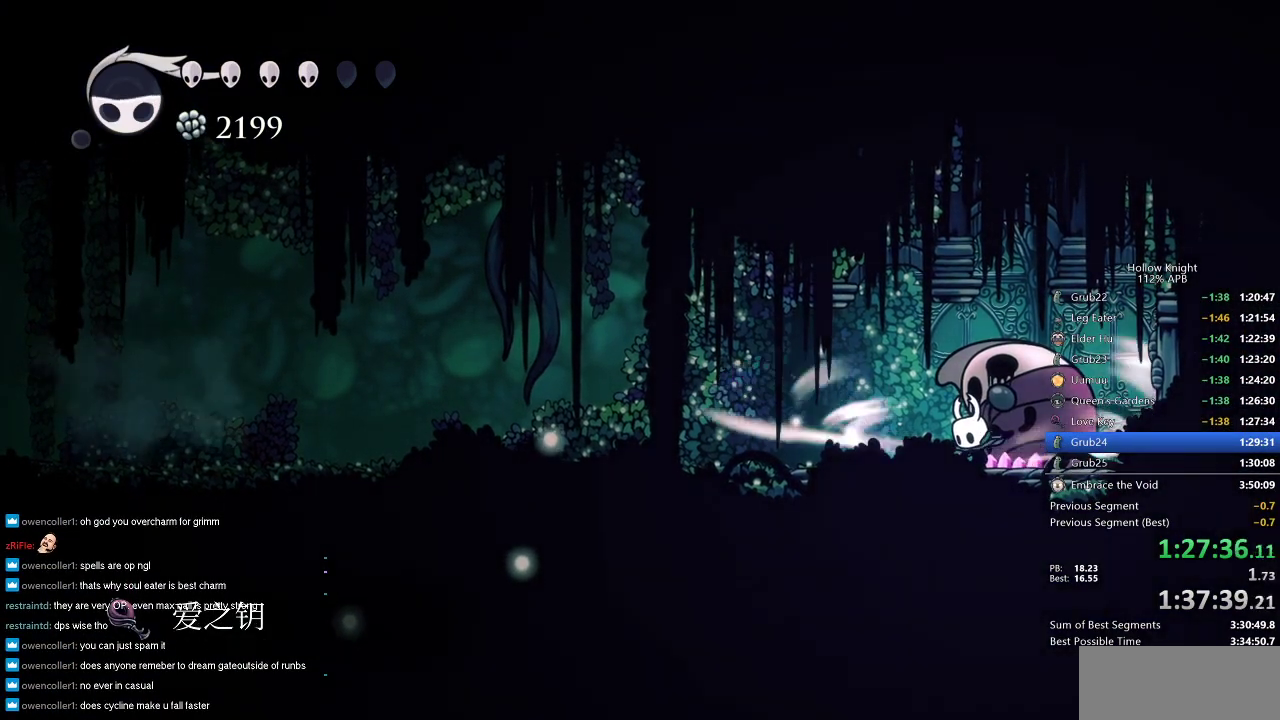
{"keys": ["left"], "events": [[367, "left", "down"], [450, "cdash", "up"]]}
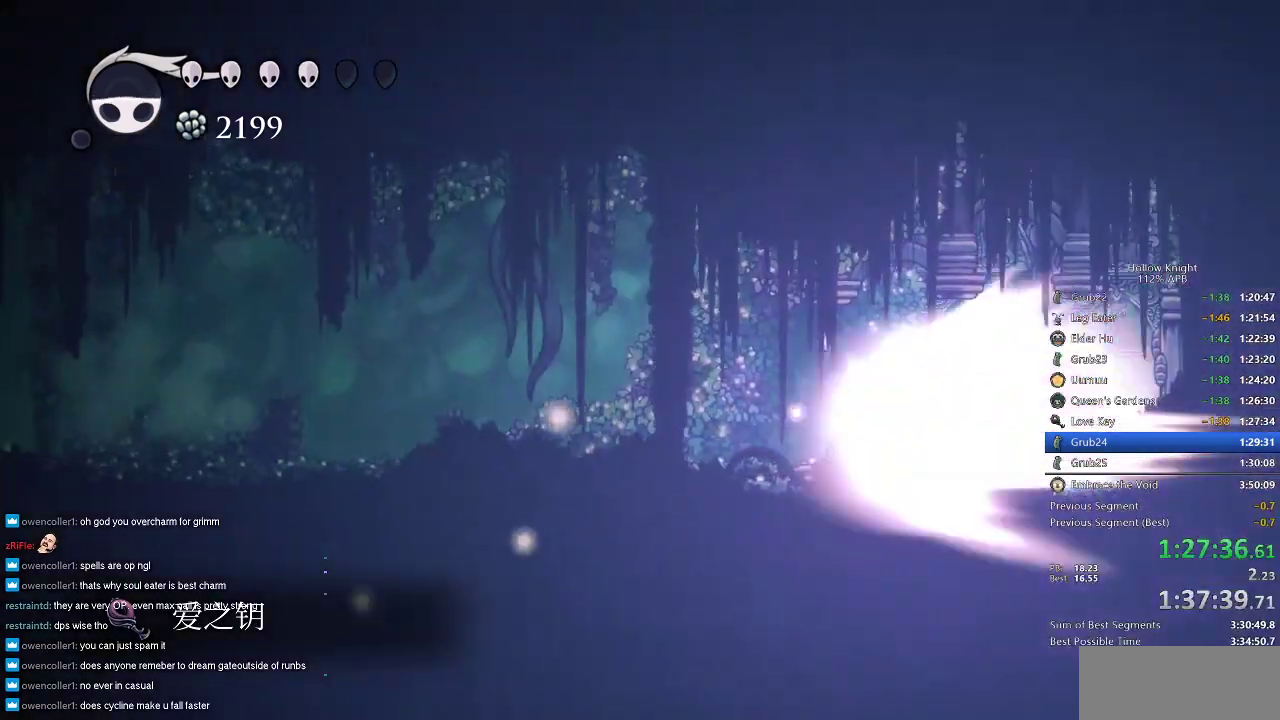
{"keys": ["left", "nail"], "events": [[233, "nail", "down"]]}
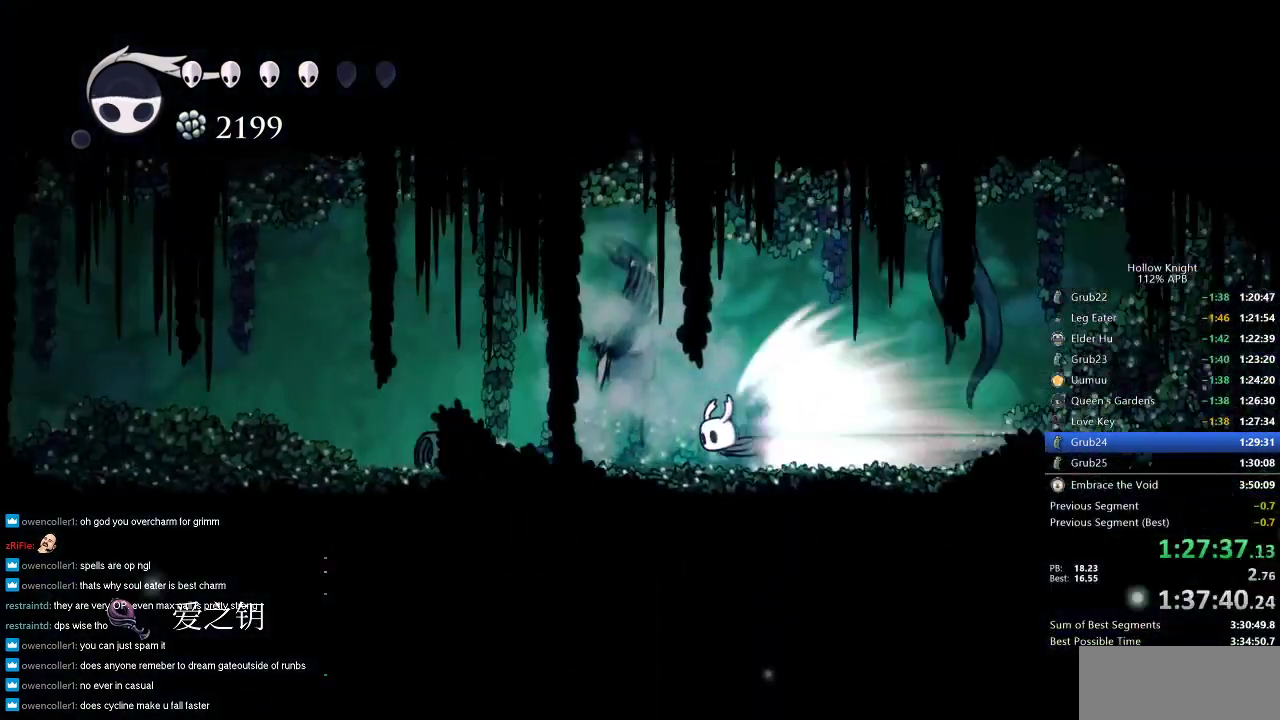
{"keys": ["left", "nail"], "events": []}
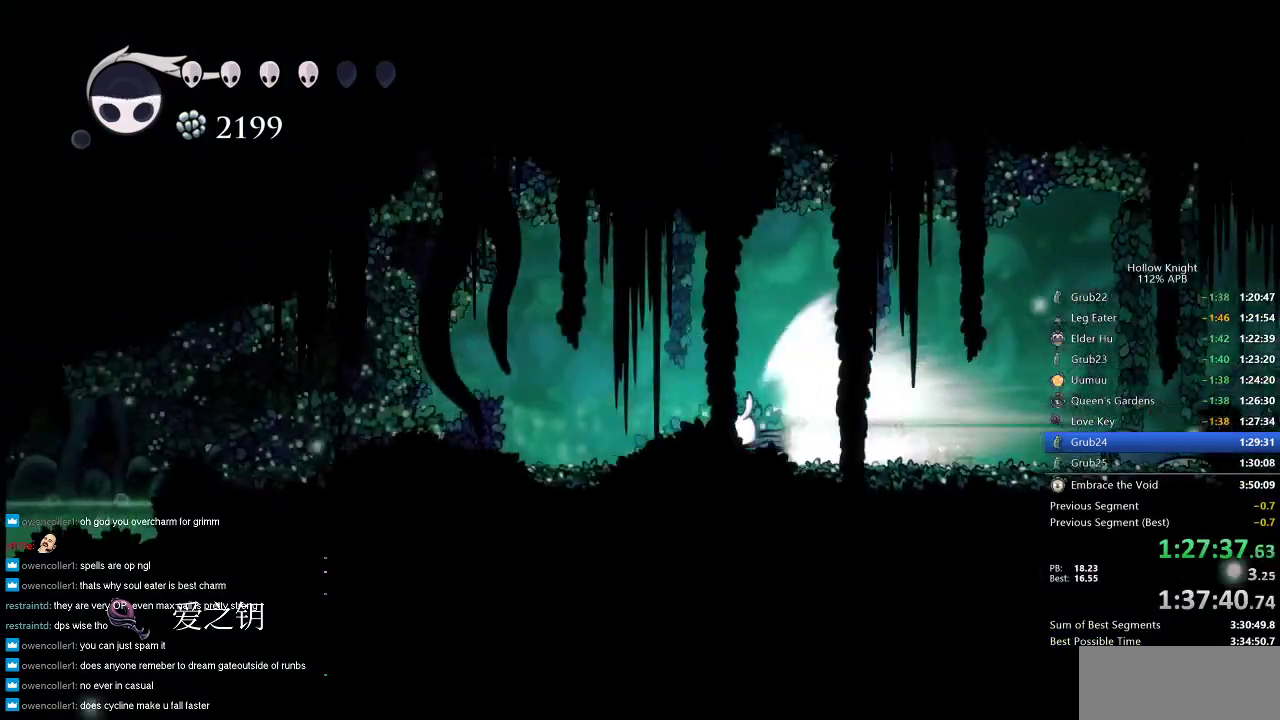
{"keys": ["left", "nail"], "events": [[317, "jump", "down"], [400, "jump", "up"]]}
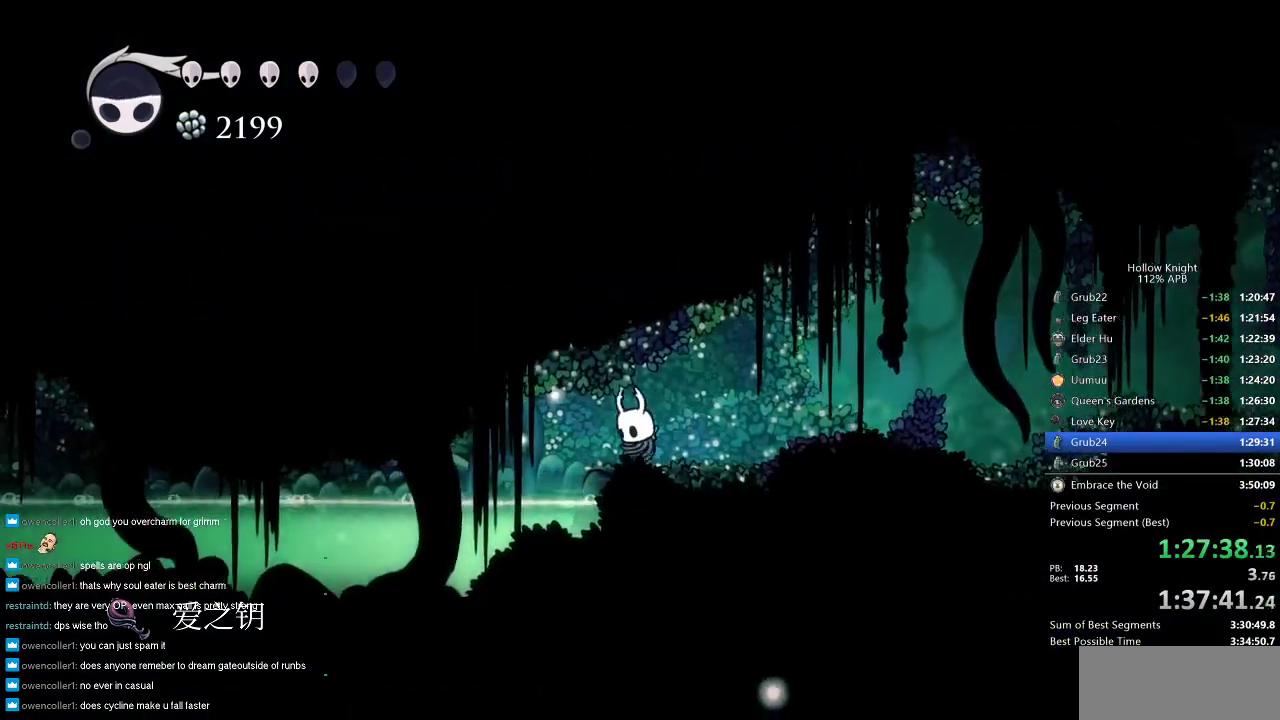
{"keys": ["left", "nail"], "events": []}
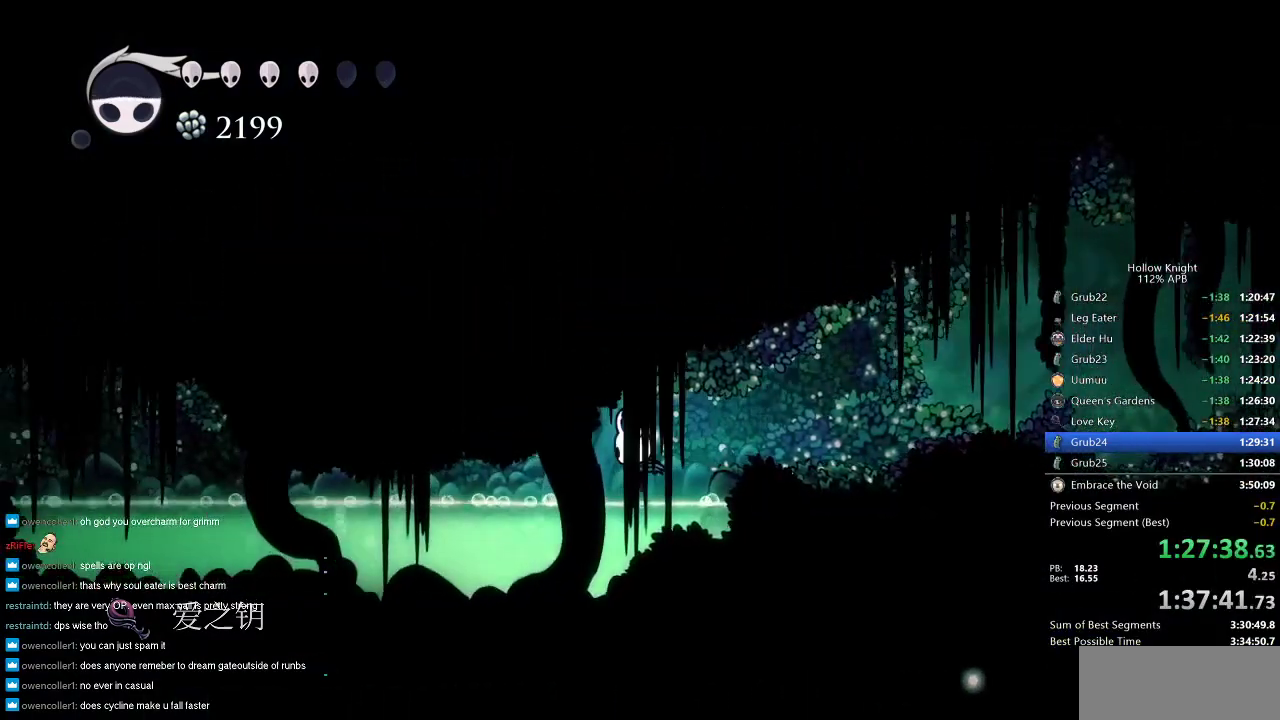
{"keys": ["left", "nail"], "events": [[300, "jump", "down"], [350, "dash", "down"], [433, "jump", "up"], [500, "dash", "up"]]}
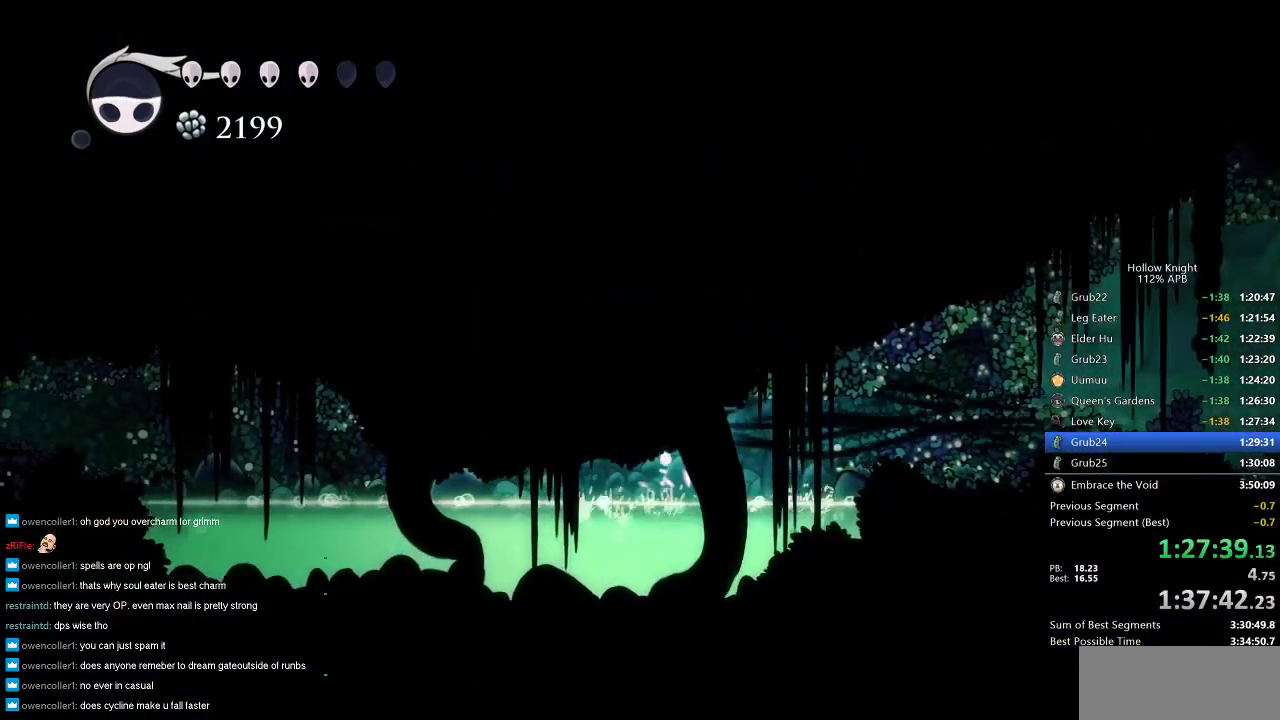
{"keys": ["jump", "left", "nail"], "events": [[500, "jump", "down"]]}
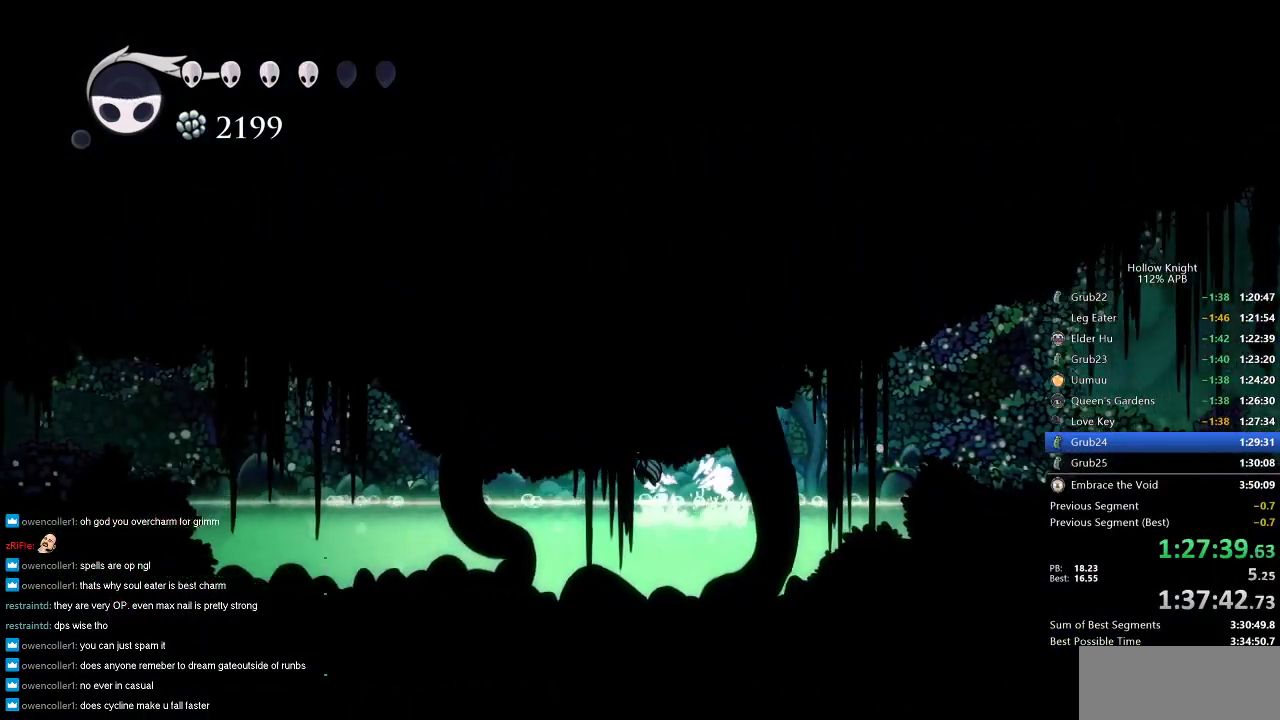
{"keys": ["left", "nail"], "events": [[50, "dash", "down"], [133, "jump", "up"], [183, "dash", "up"]]}
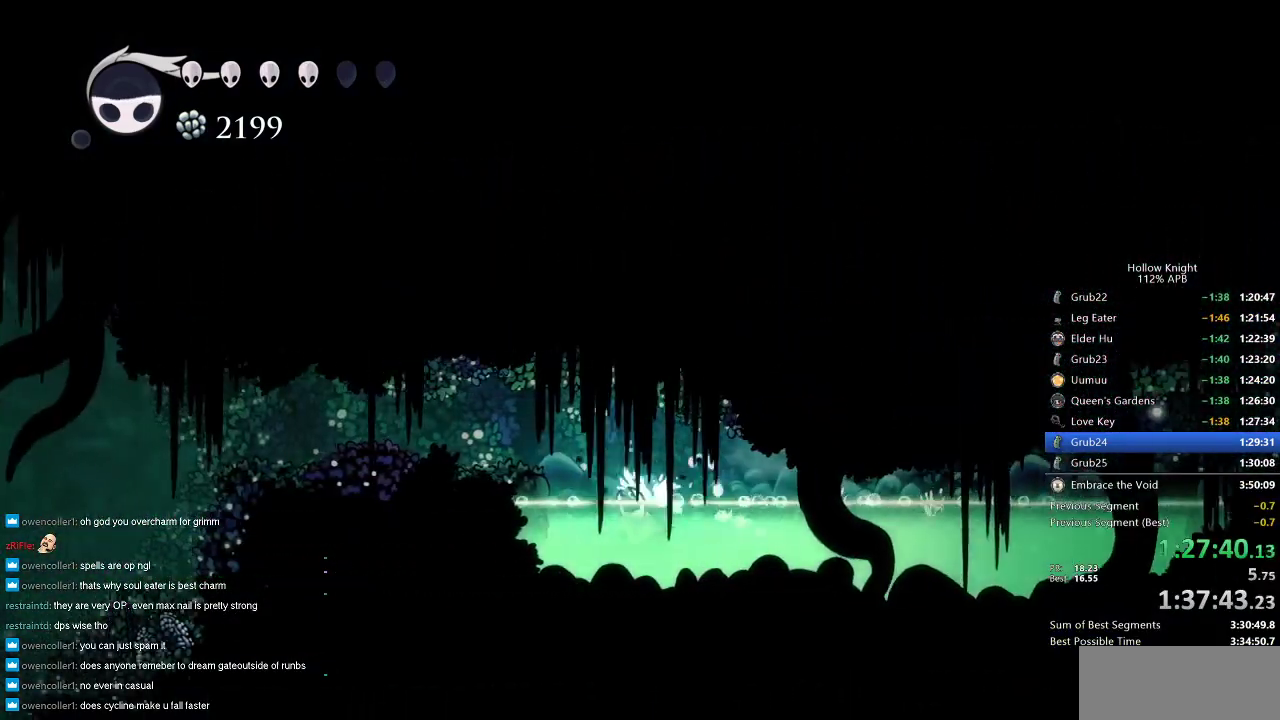
{"keys": ["left", "nail"], "events": [[83, "jump", "down"], [167, "dash", "down"], [250, "jump", "up"], [300, "dash", "up"]]}
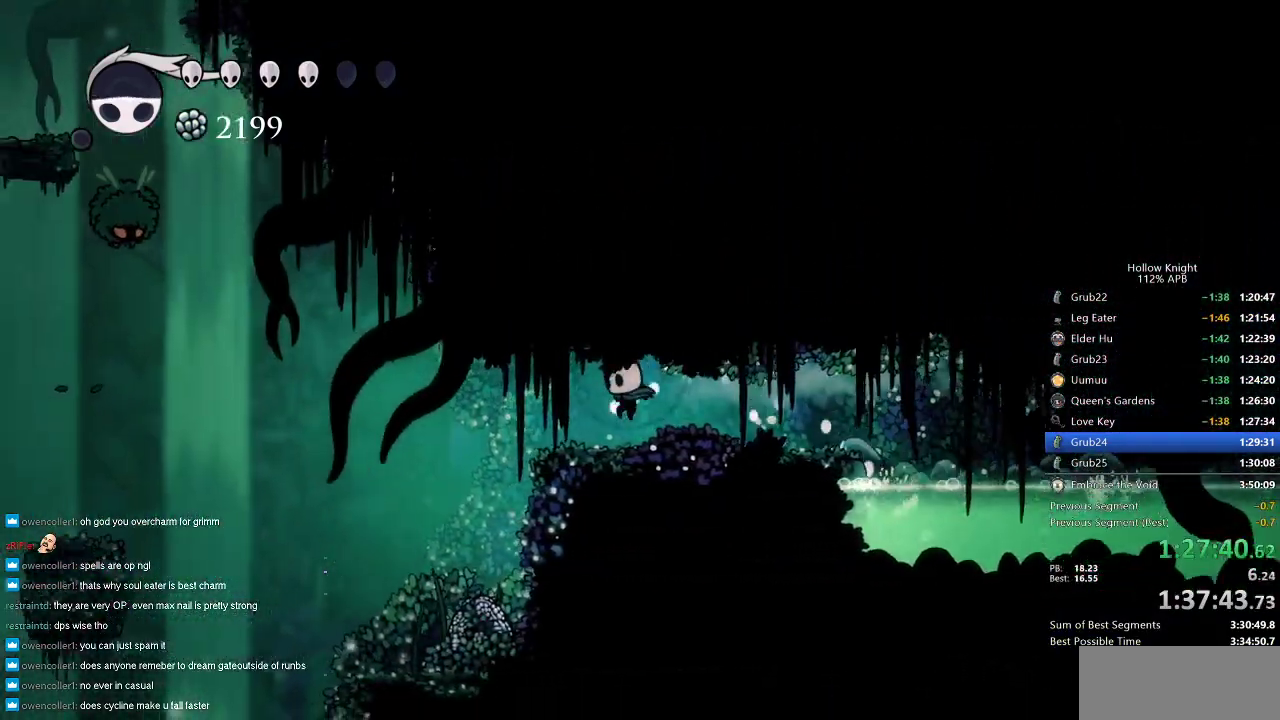
{"keys": ["nail"], "events": [[233, "dash", "down"], [333, "dash", "up"], [500, "left", "up"]]}
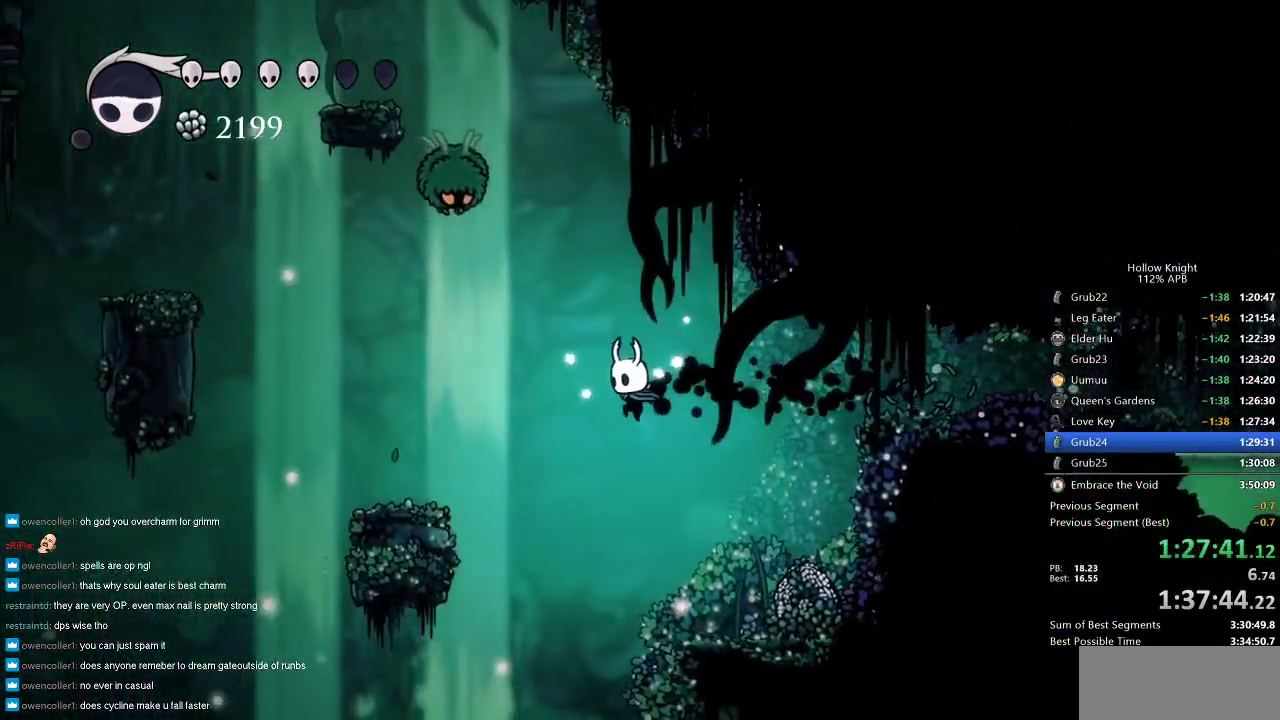
{"keys": ["nail", "up"], "events": [[133, "up", "down"]]}
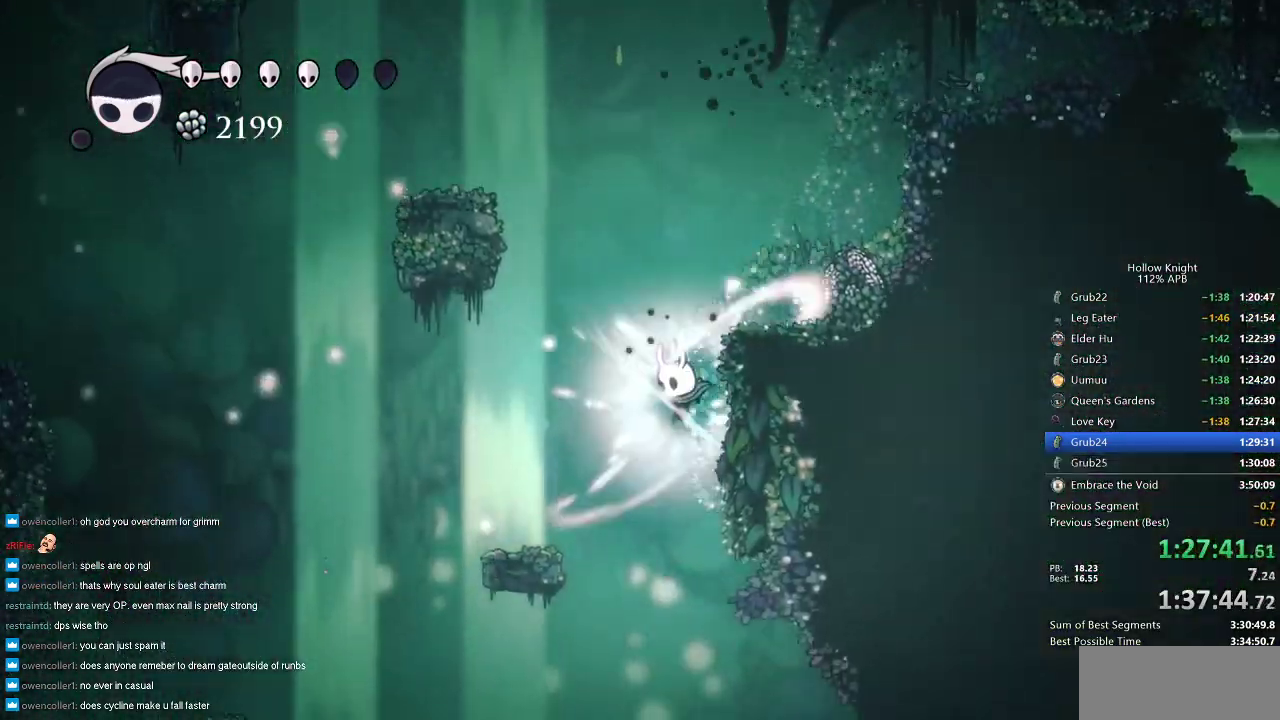
{"keys": ["right", "up"], "events": [[150, "right", "down"], [350, "nail", "up"]]}
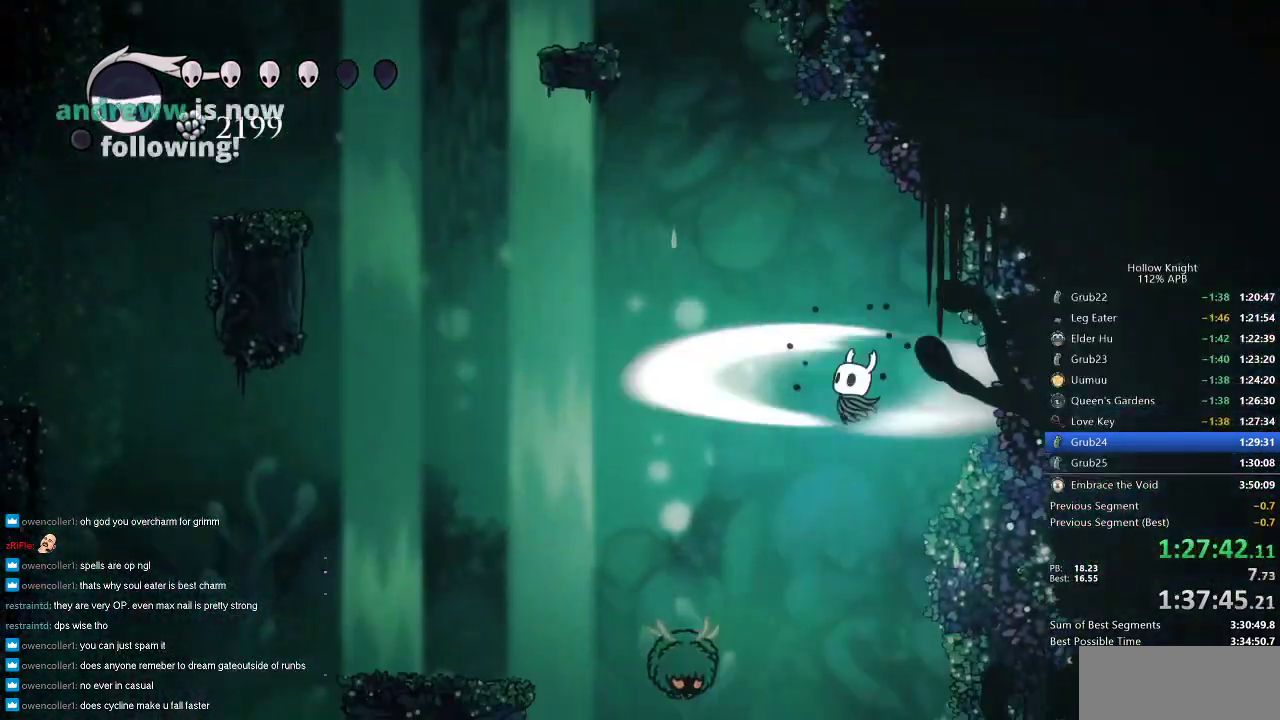
{"keys": ["right", "up"], "events": []}
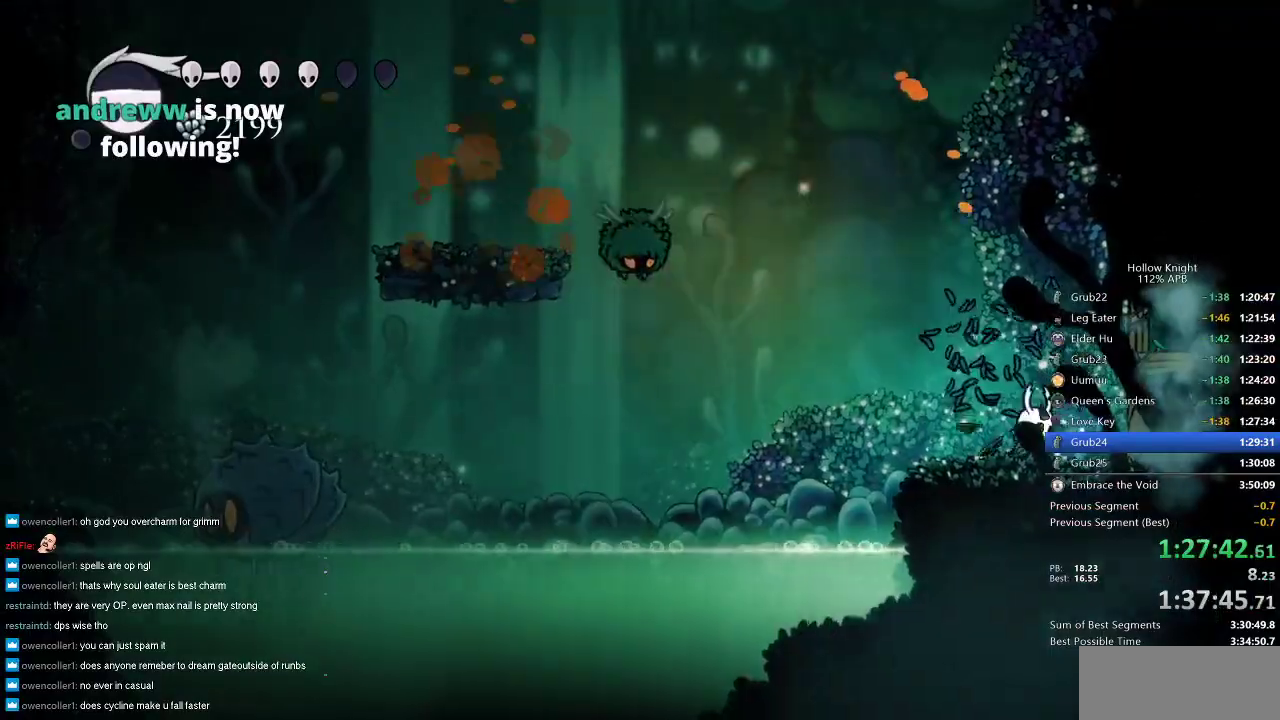
{"keys": ["right", "up"], "events": [[67, "up", "up"], [233, "nail", "down"], [333, "nail", "up"], [417, "up", "down"]]}
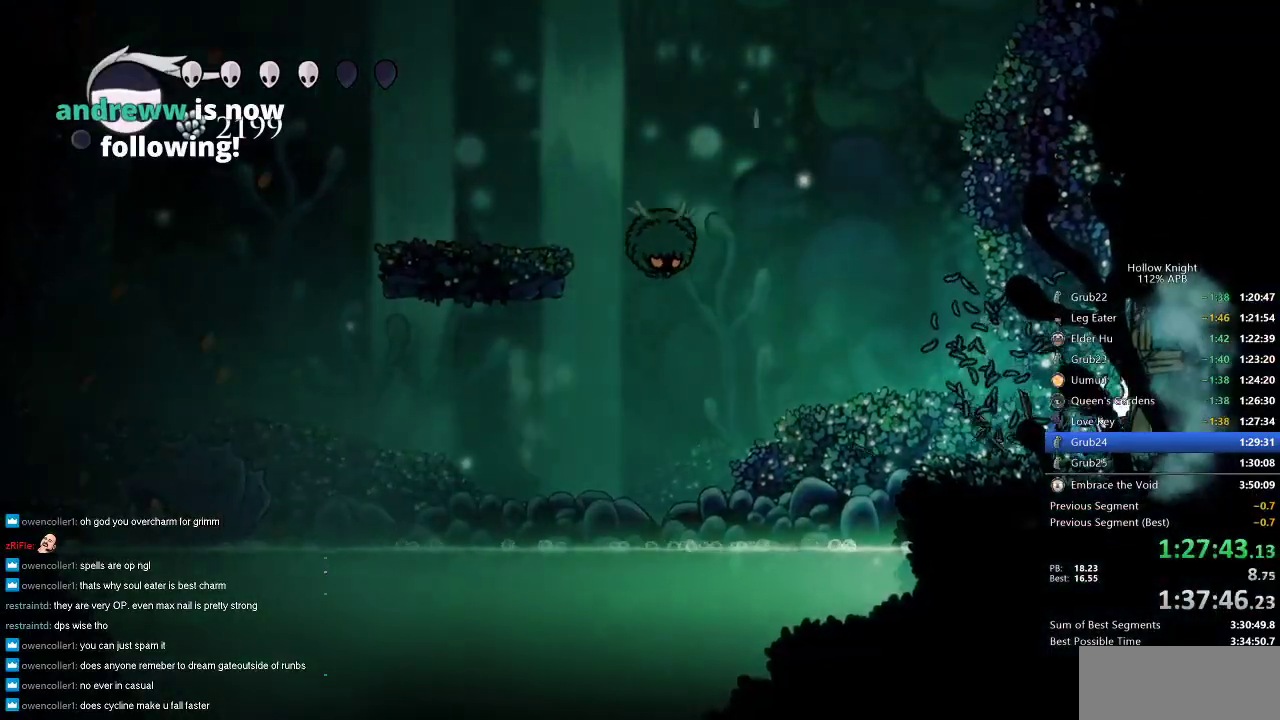
{"keys": ["cdash"], "events": [[117, "nail", "down"], [167, "nail", "up"], [250, "right", "up"], [467, "cdash", "down"], [500, "up", "up"]]}